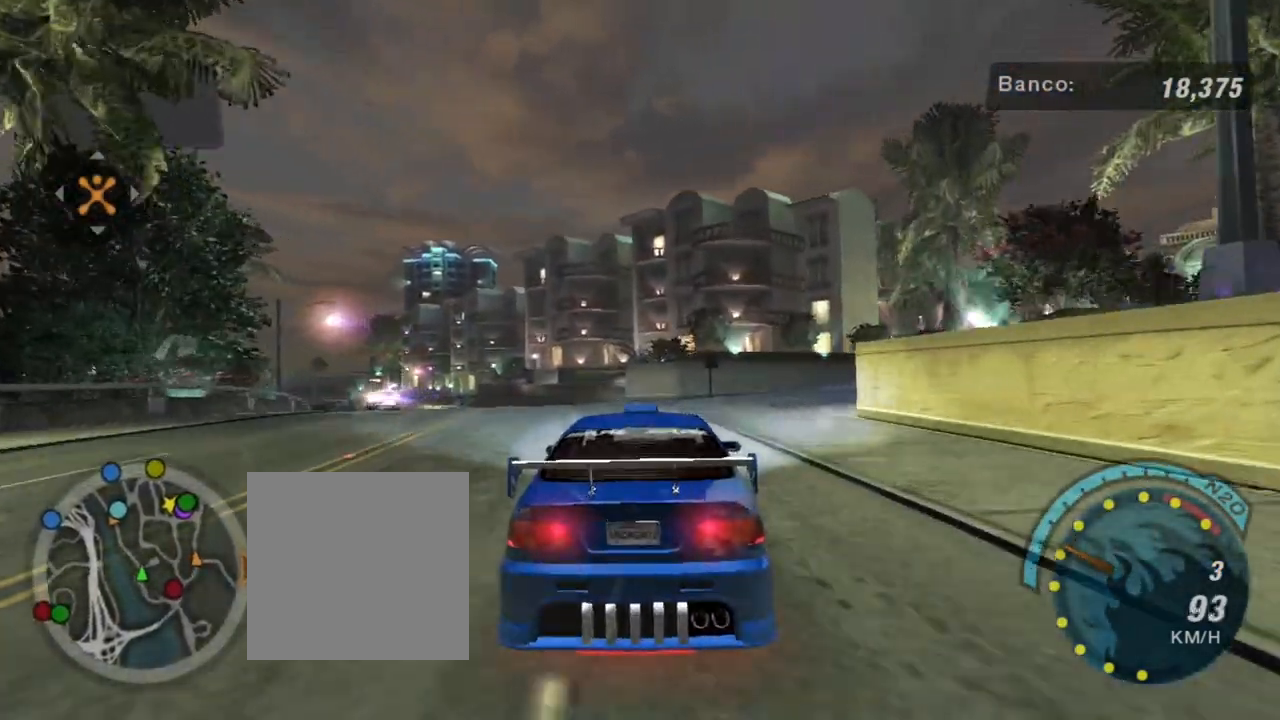
Gameplay with a controller (Xbox layout); each line is a JSON object with the inputs held at the frame after it. "events" lists button and stick changes between this image and that frame as [ms after this image, input, new state], when the widget could be followed in between. Not read: L3.
{"buttons": ["R2"], "left_stick": "right", "right_stick": "center", "events": [[67, "left_stick", "right"], [300, "R2", "down"]]}
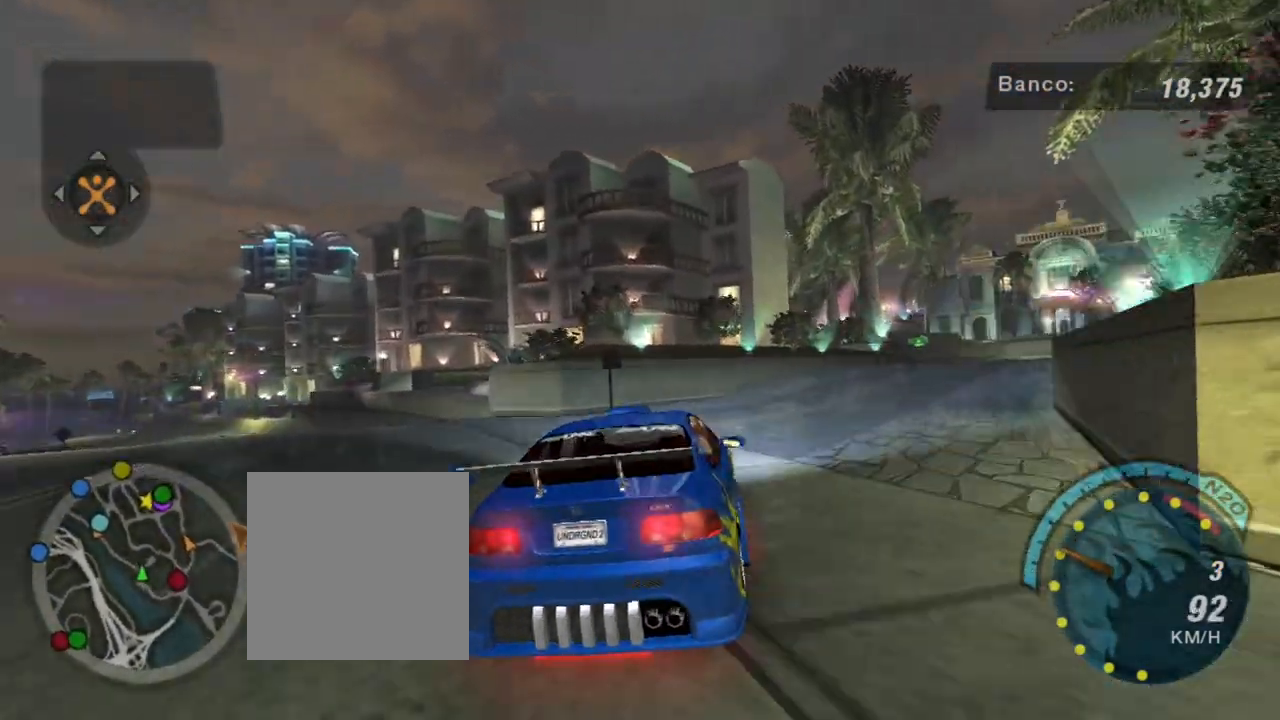
{"buttons": ["R2"], "left_stick": "up-right", "right_stick": "center", "events": [[67, "left_stick", "up-right"]]}
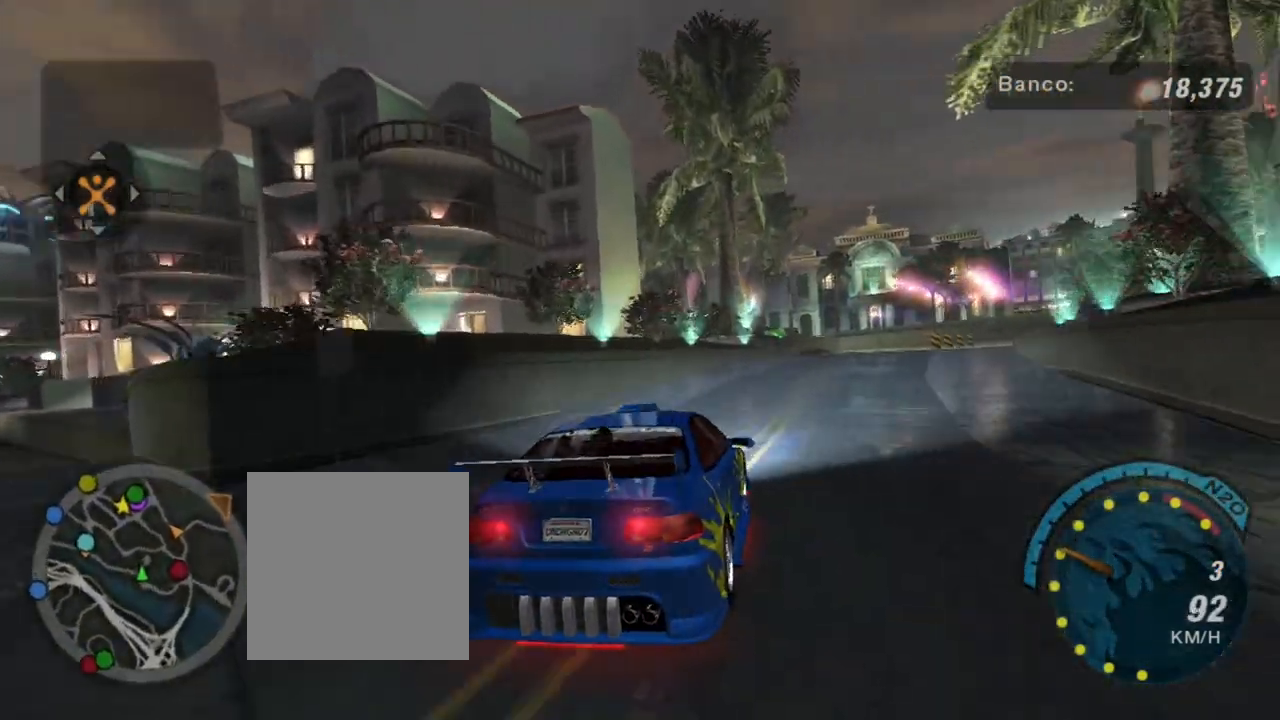
{"buttons": ["R2"], "left_stick": "up-right", "right_stick": "center", "events": [[300, "left_stick", "center"], [500, "left_stick", "up-right"]]}
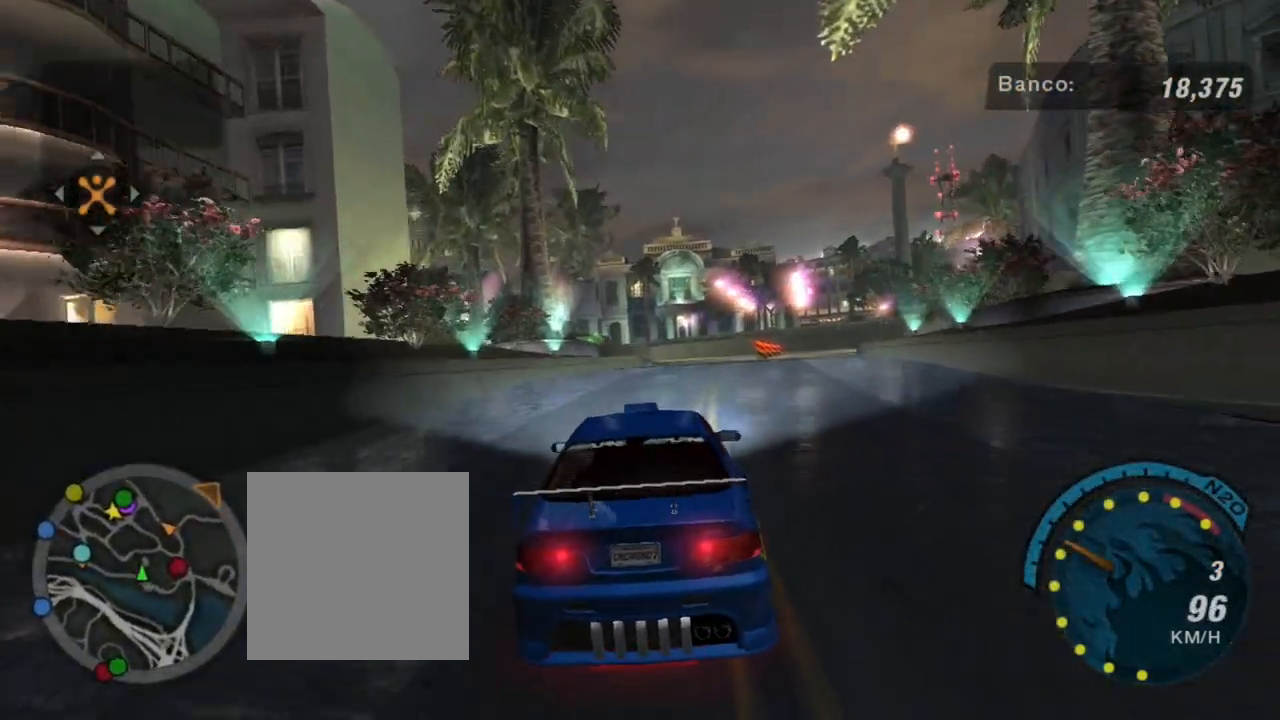
{"buttons": ["R2"], "left_stick": "up-right", "right_stick": "center", "events": []}
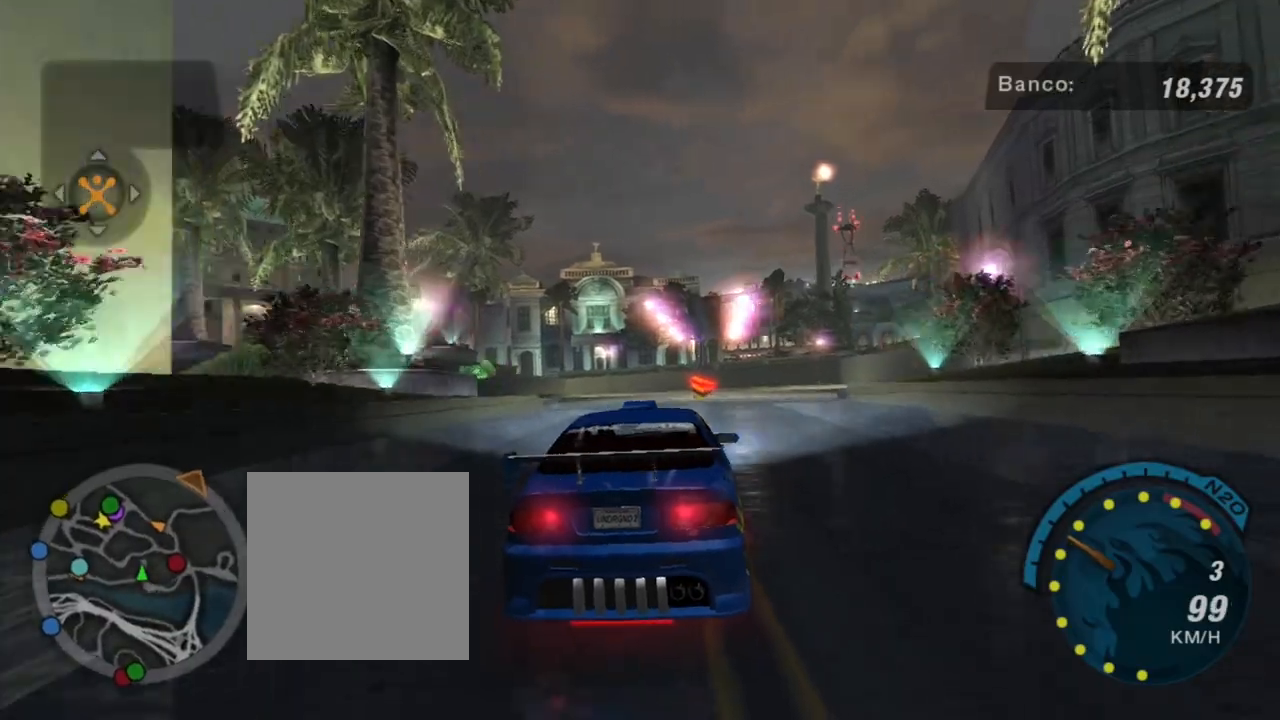
{"buttons": ["L2"], "left_stick": "center", "right_stick": "center", "events": [[100, "left_stick", "center"], [233, "left_stick", "right"], [367, "R2", "up"], [434, "L2", "down"], [467, "left_stick", "center"]]}
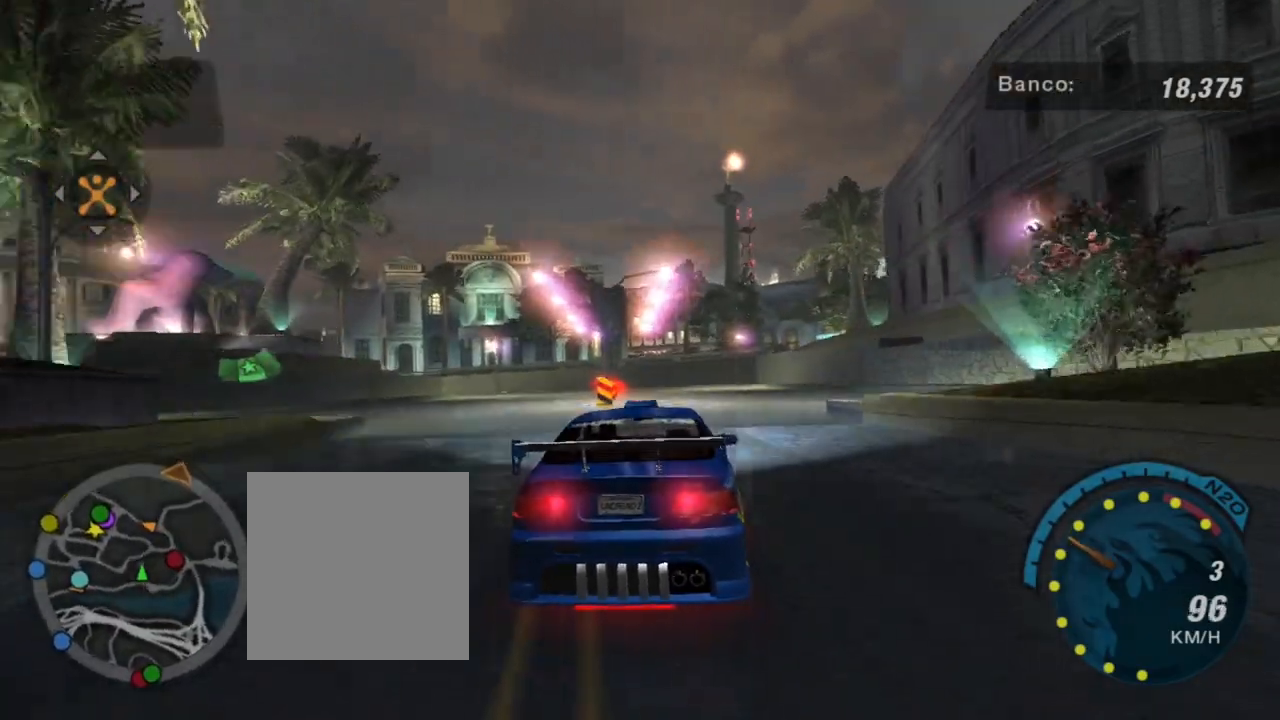
{"buttons": ["L2"], "left_stick": "center", "right_stick": "center", "events": []}
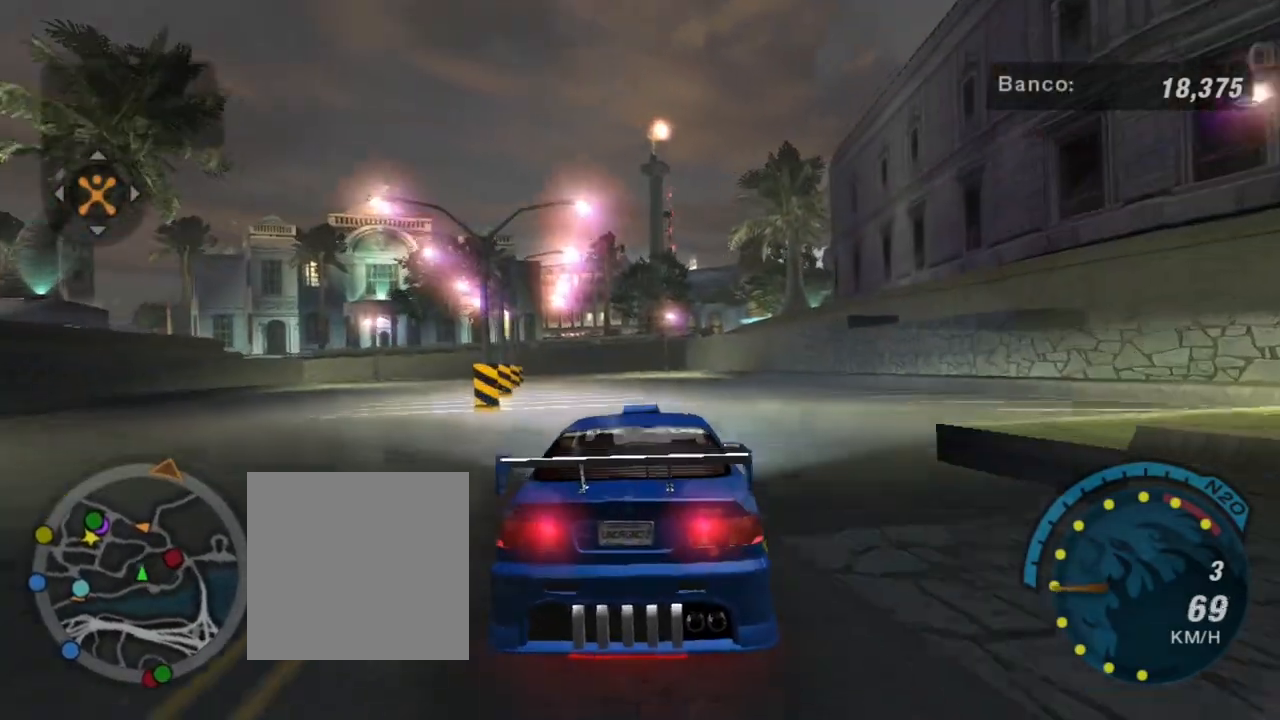
{"buttons": [], "left_stick": "down-left", "right_stick": "center", "events": [[133, "left_stick", "left"], [300, "L2", "up"], [334, "left_stick", "down-left"]]}
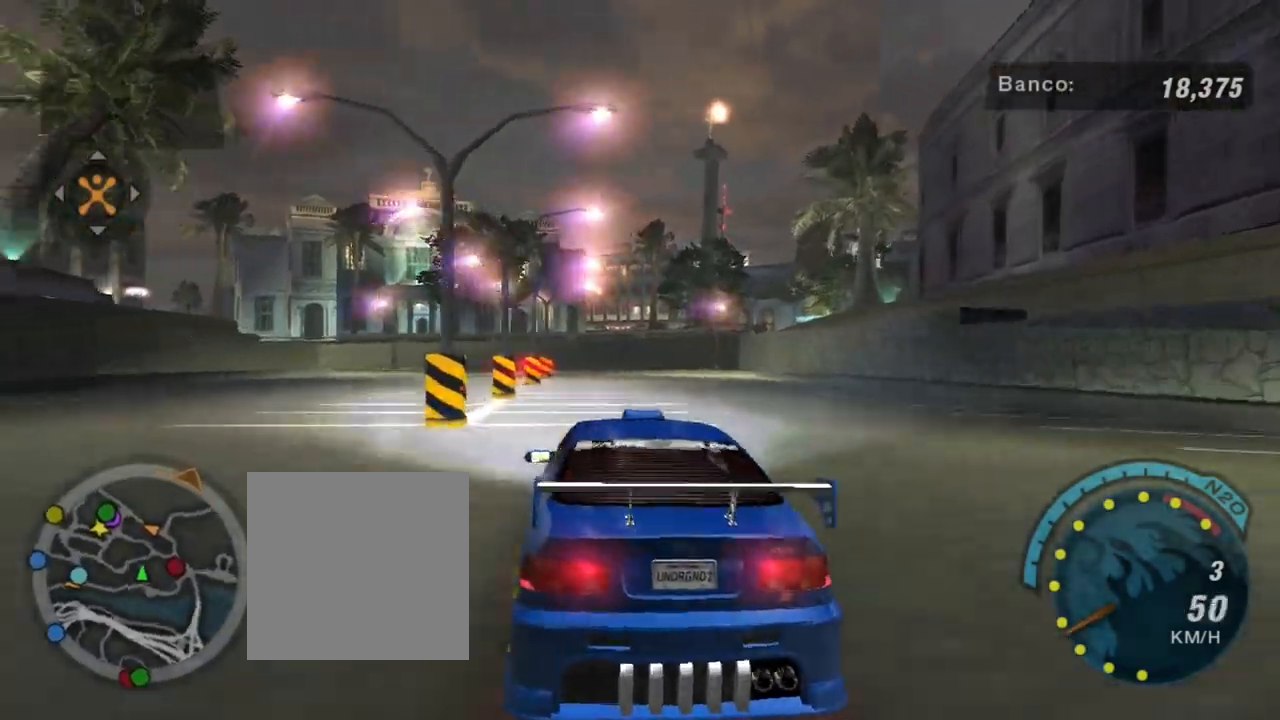
{"buttons": [], "left_stick": "down-left", "right_stick": "center", "events": []}
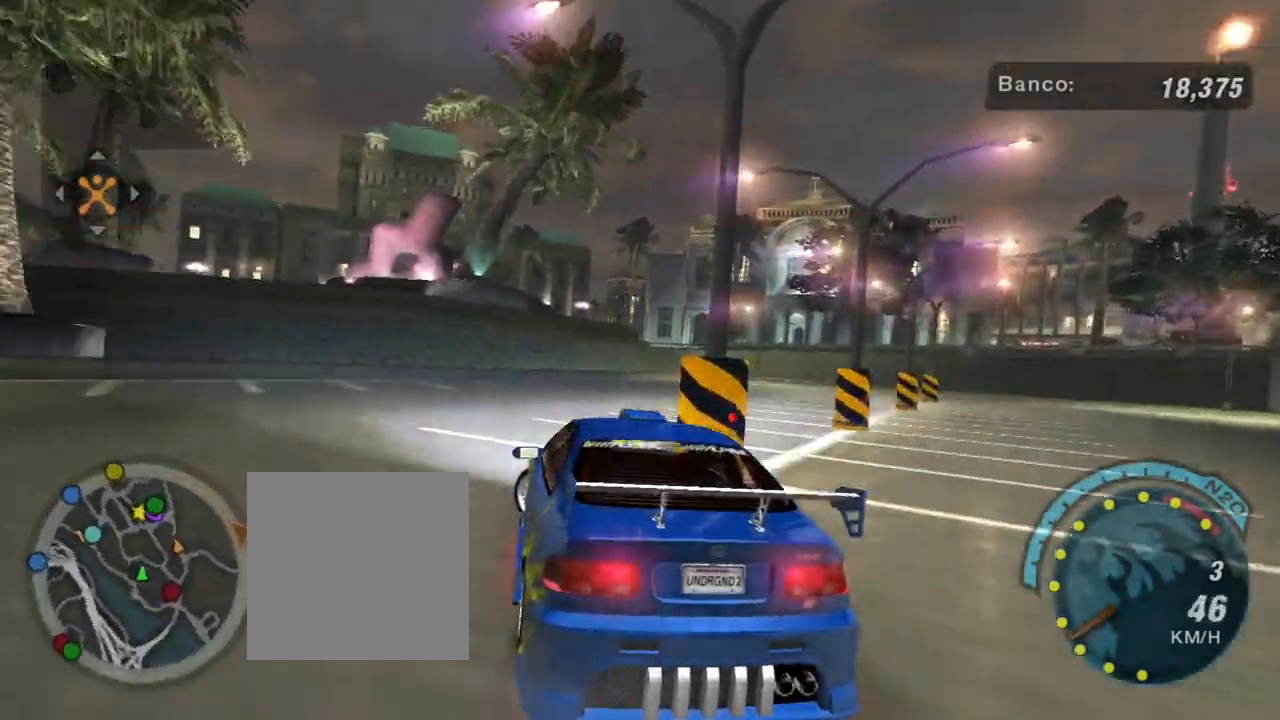
{"buttons": [], "left_stick": "down-left", "right_stick": "center", "events": [[200, "L1", "down"], [334, "L1", "up"]]}
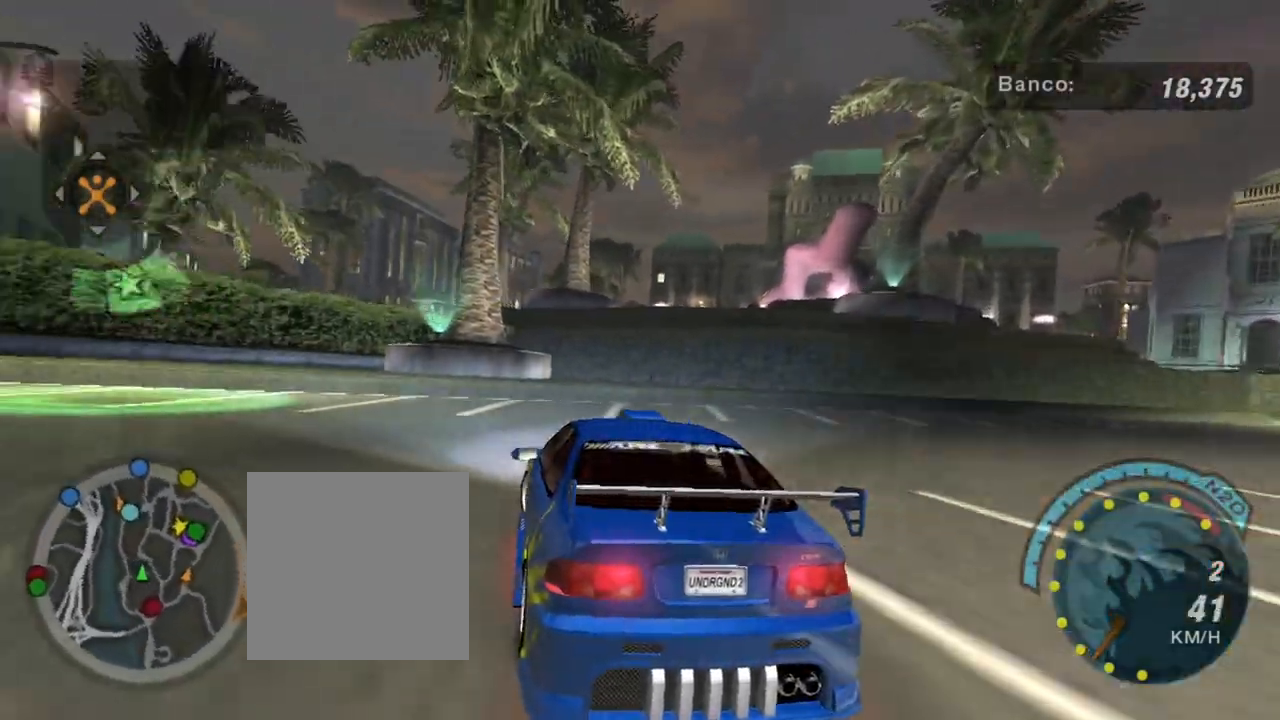
{"buttons": ["R2"], "left_stick": "down-left", "right_stick": "center", "events": [[501, "R2", "down"]]}
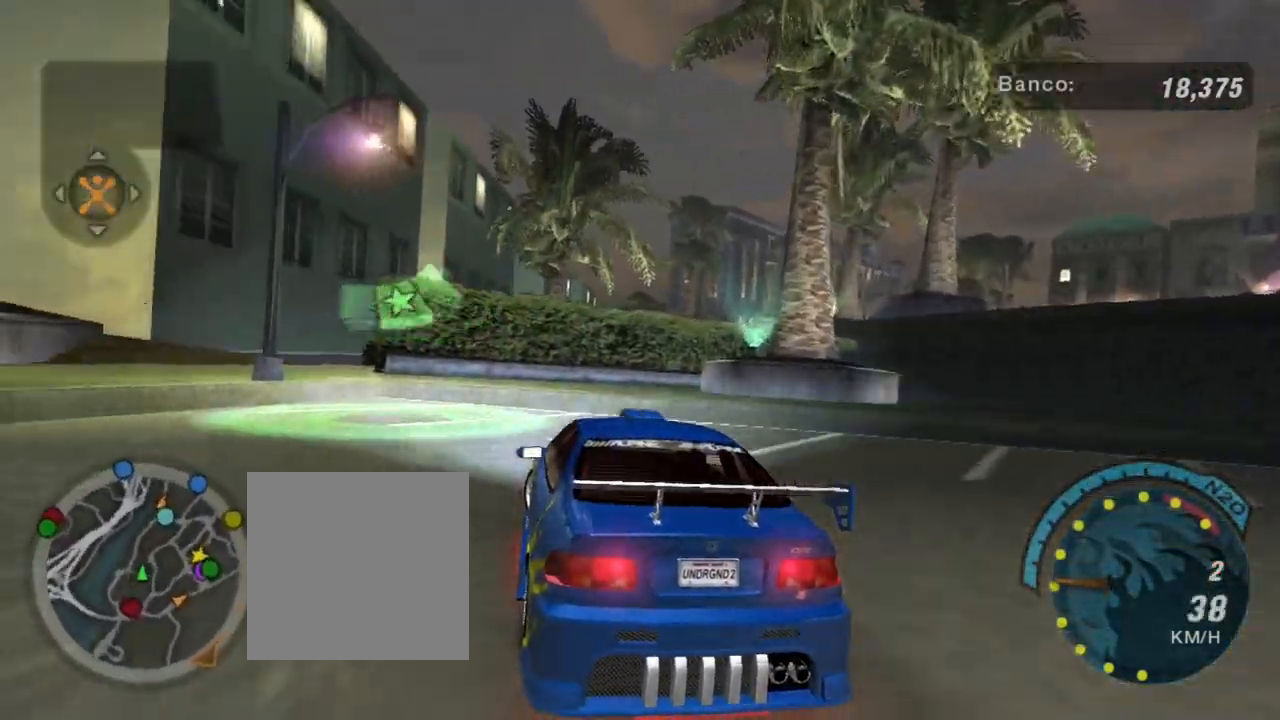
{"buttons": [], "left_stick": "down-left", "right_stick": "center", "events": [[200, "R2", "up"]]}
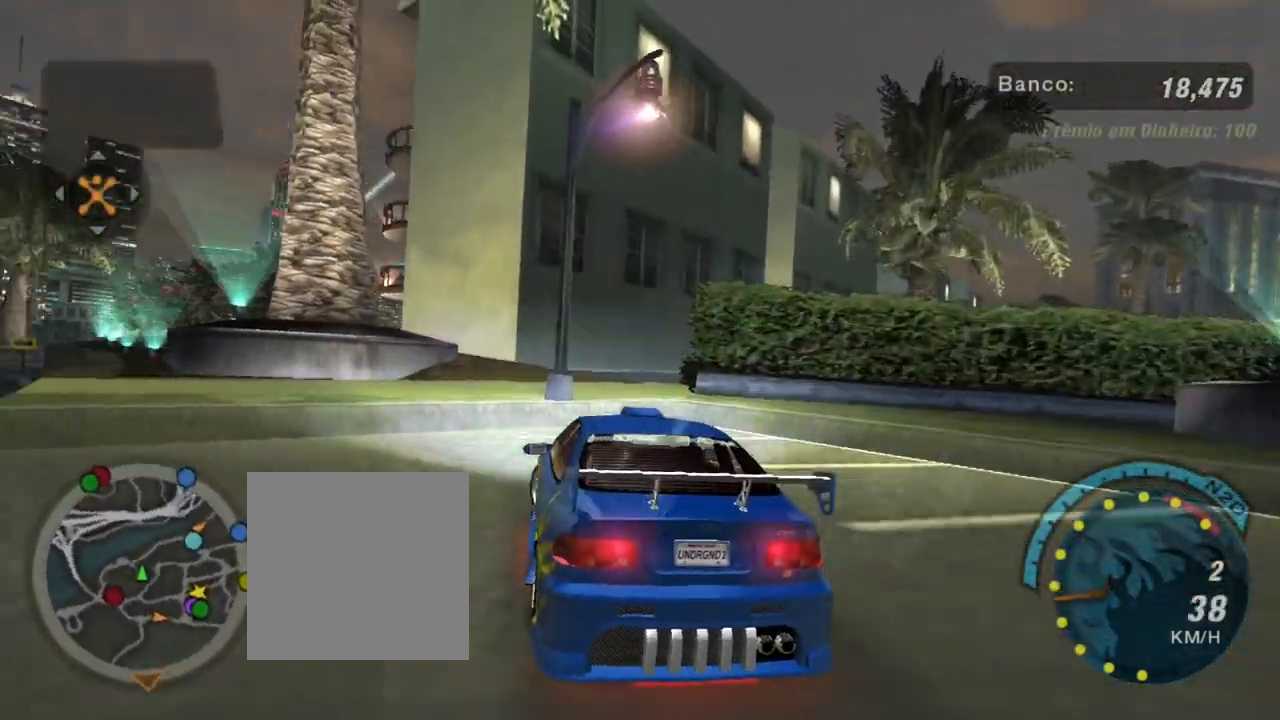
{"buttons": [], "left_stick": "down-left", "right_stick": "center", "events": []}
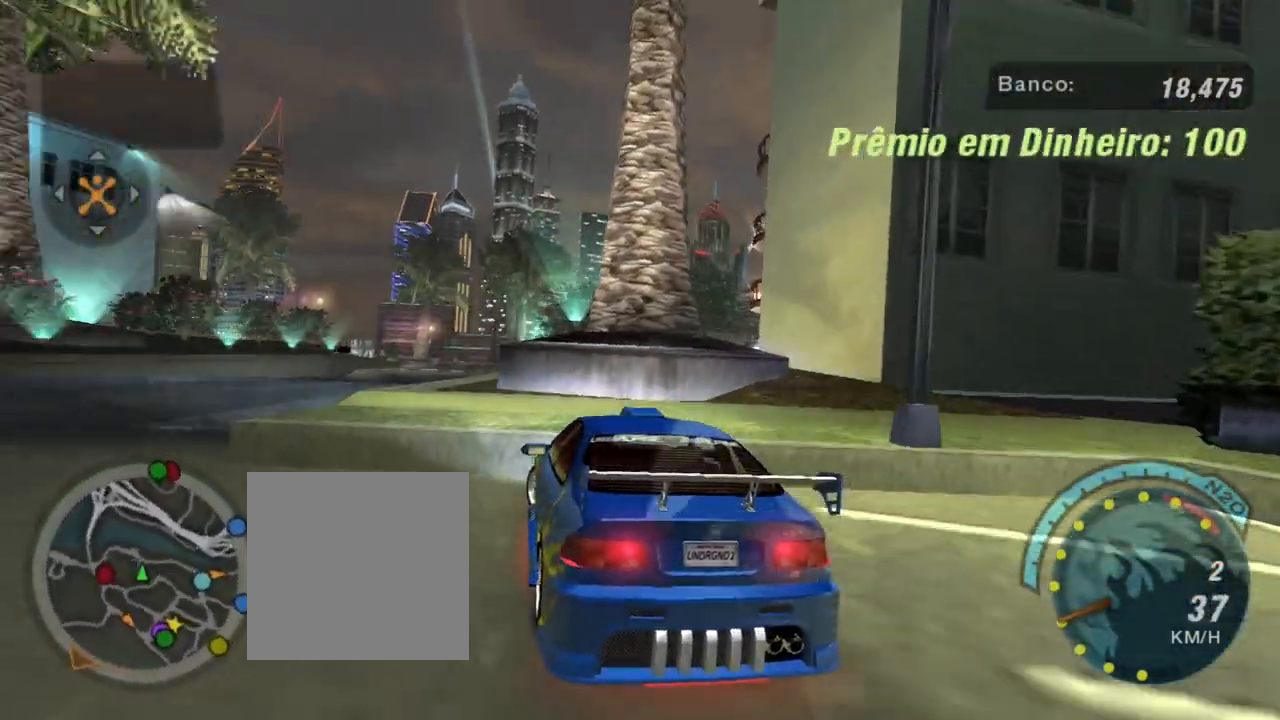
{"buttons": ["R2"], "left_stick": "down-left", "right_stick": "center", "events": [[467, "R2", "down"]]}
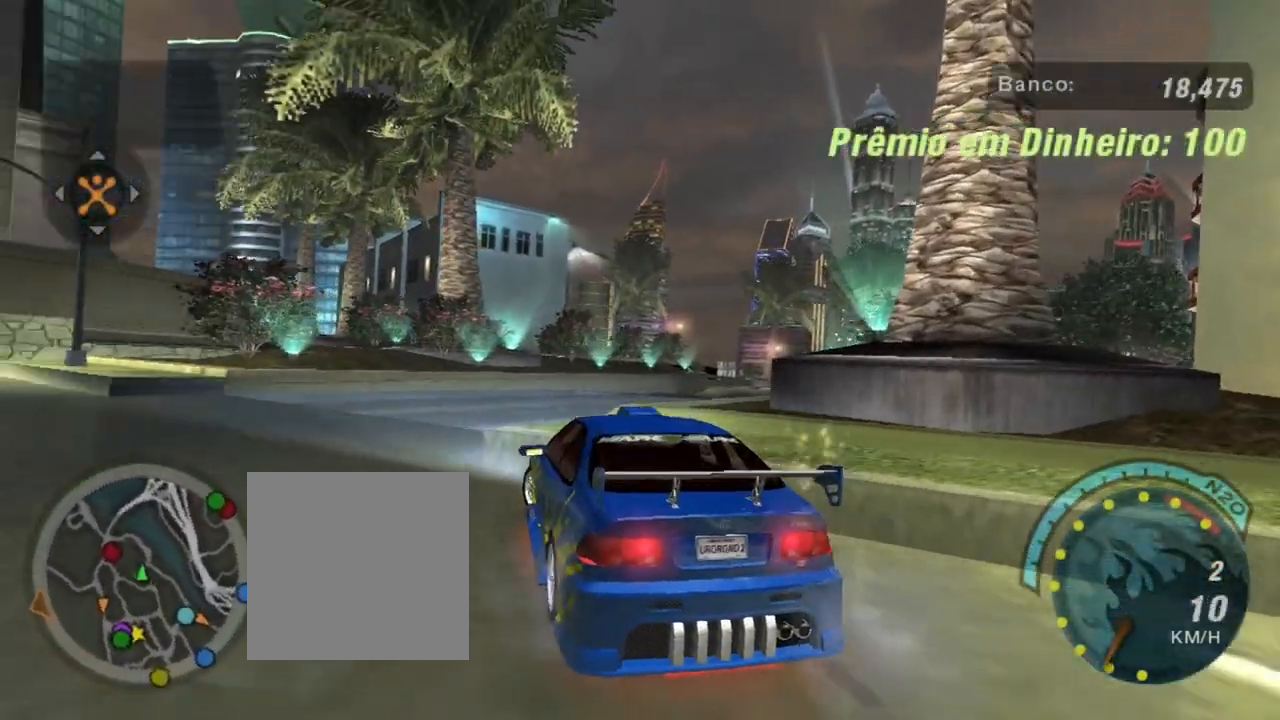
{"buttons": ["L1", "R2"], "left_stick": "down-left", "right_stick": "center", "events": [[267, "R2", "up"], [434, "L1", "down"], [434, "R2", "down"]]}
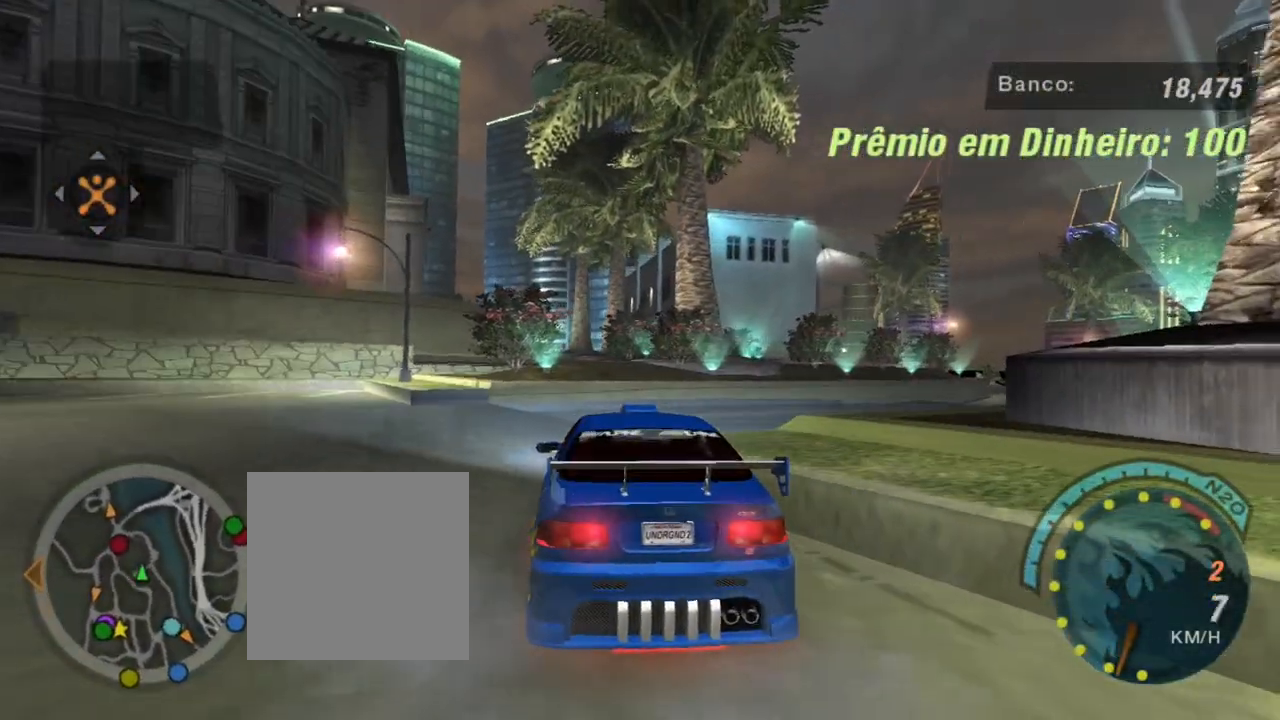
{"buttons": ["R2"], "left_stick": "down-left", "right_stick": "center", "events": [[33, "L1", "up"]]}
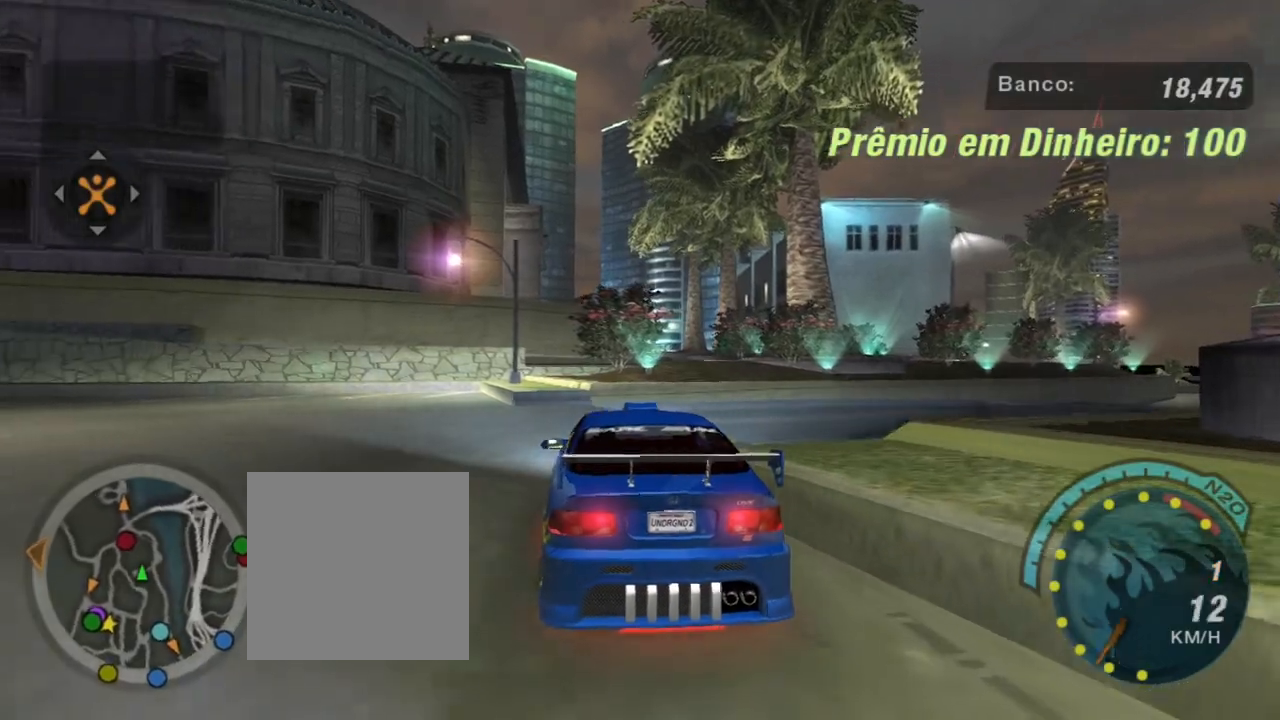
{"buttons": ["R2"], "left_stick": "down-left", "right_stick": "center", "events": []}
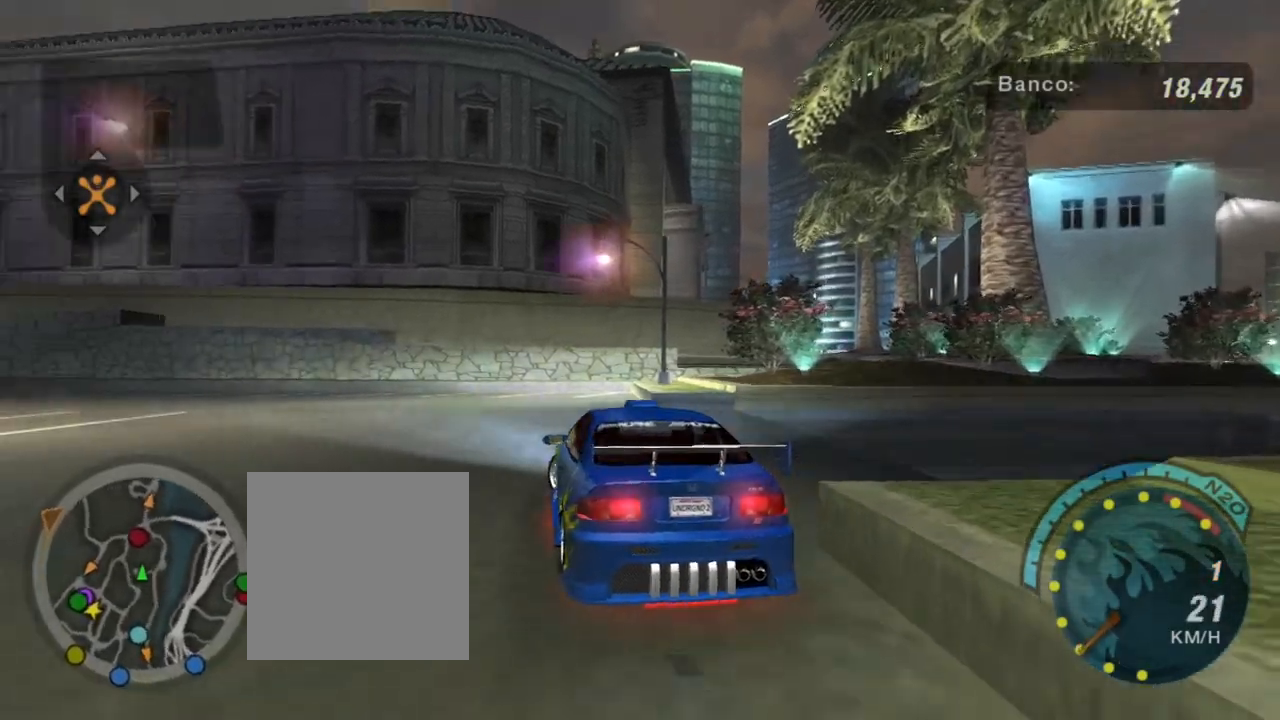
{"buttons": [], "left_stick": "down-right", "right_stick": "center", "events": [[200, "left_stick", "down-right"], [267, "R2", "up"]]}
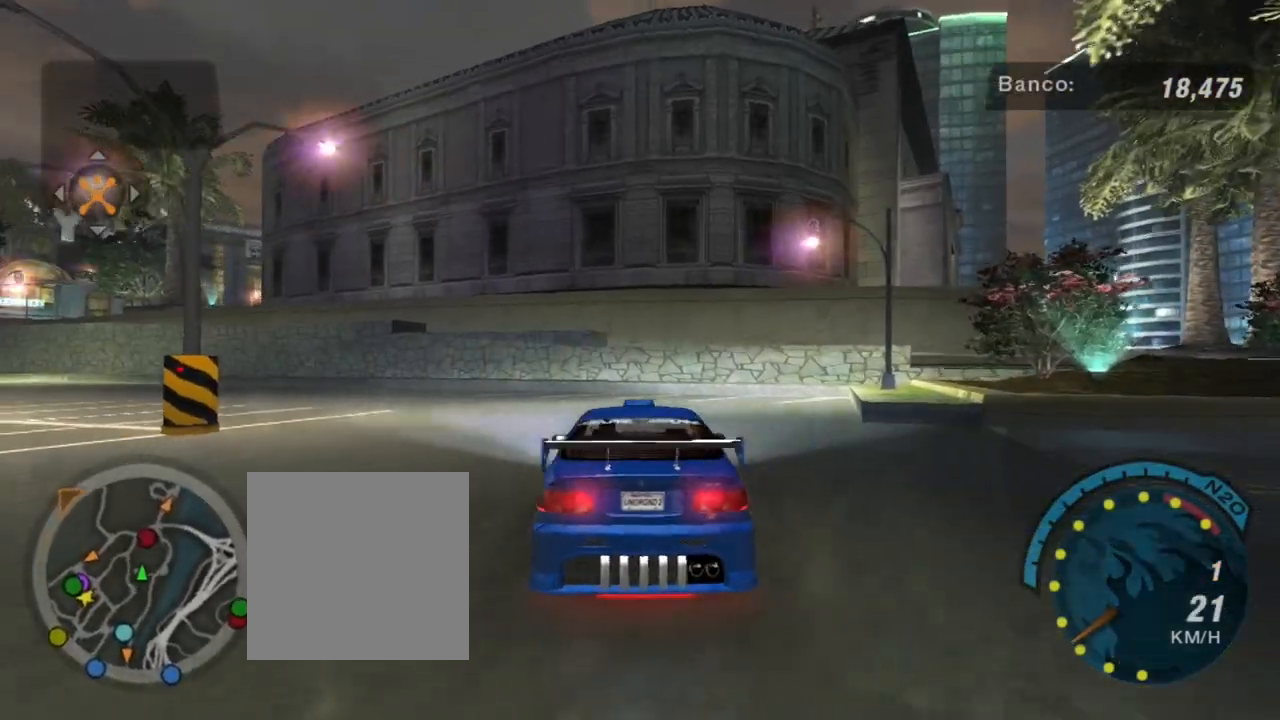
{"buttons": ["R2"], "left_stick": "down-right", "right_stick": "center", "events": [[334, "R2", "down"]]}
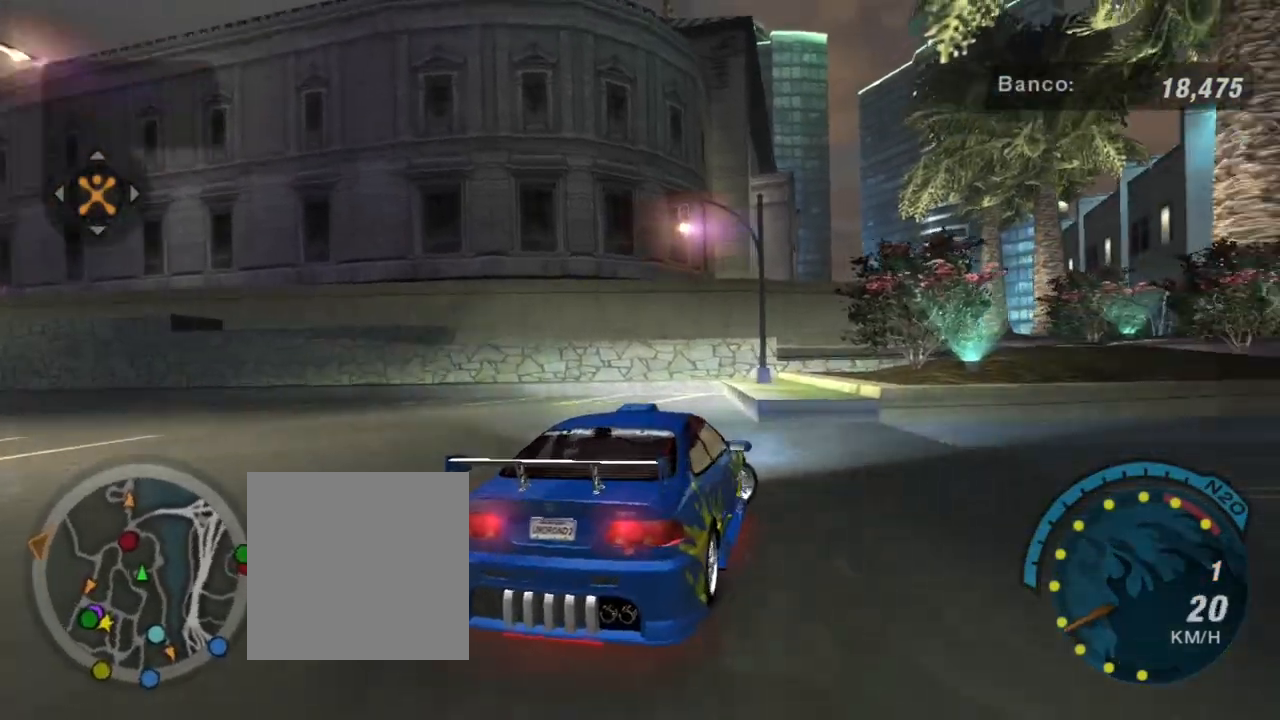
{"buttons": ["R2"], "left_stick": "down-right", "right_stick": "center", "events": []}
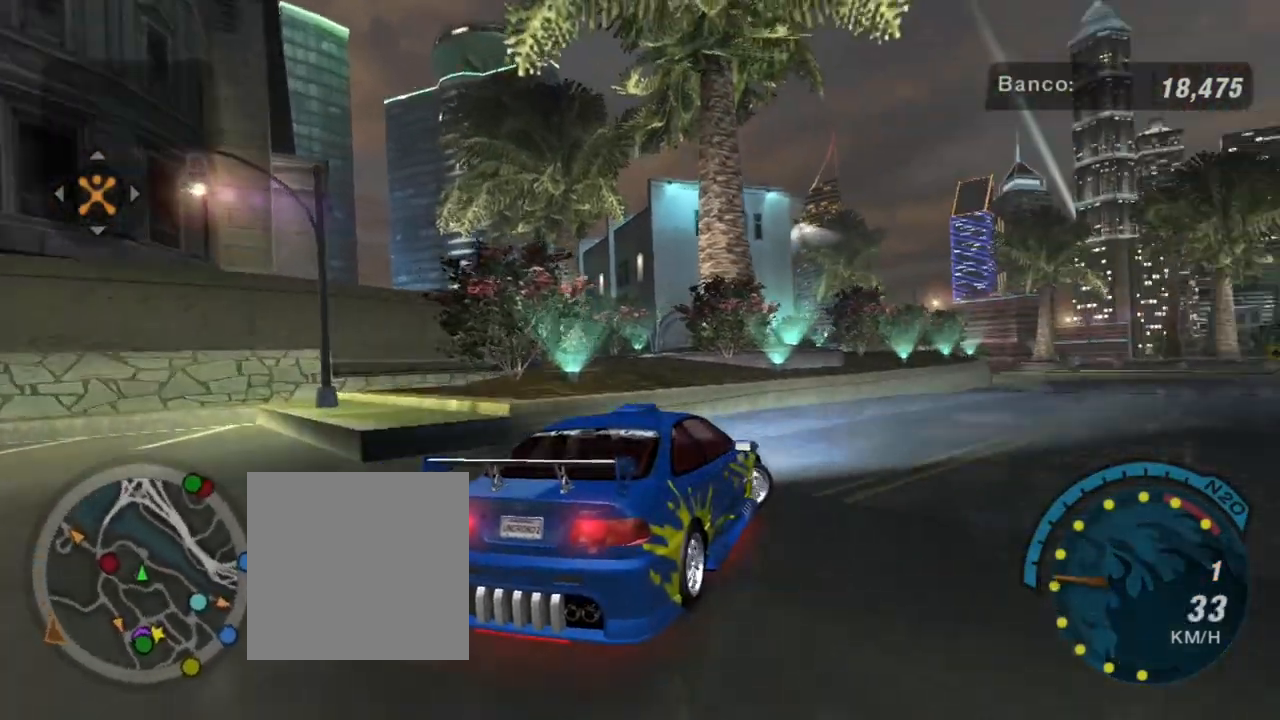
{"buttons": ["R2"], "left_stick": "center", "right_stick": "center", "events": [[34, "left_stick", "center"], [201, "left_stick", "left"], [401, "left_stick", "center"]]}
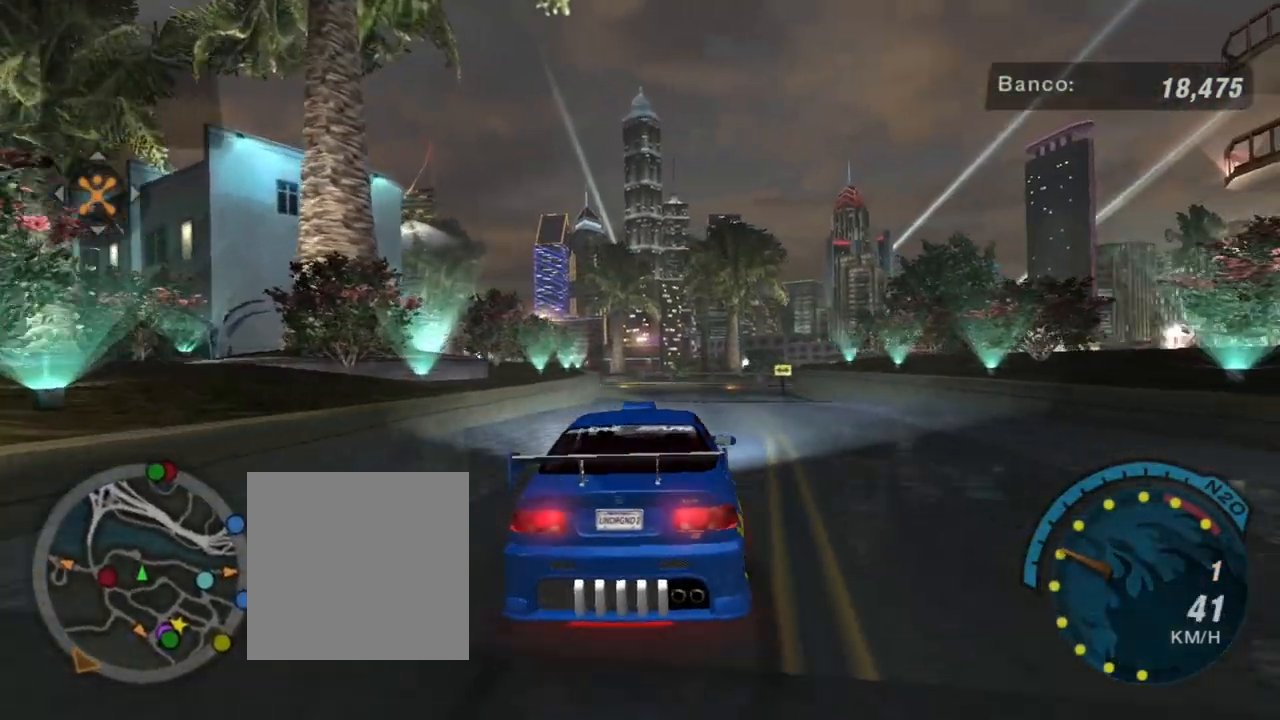
{"buttons": ["R2"], "left_stick": "center", "right_stick": "center", "events": [[300, "left_stick", "up-right"], [500, "left_stick", "center"]]}
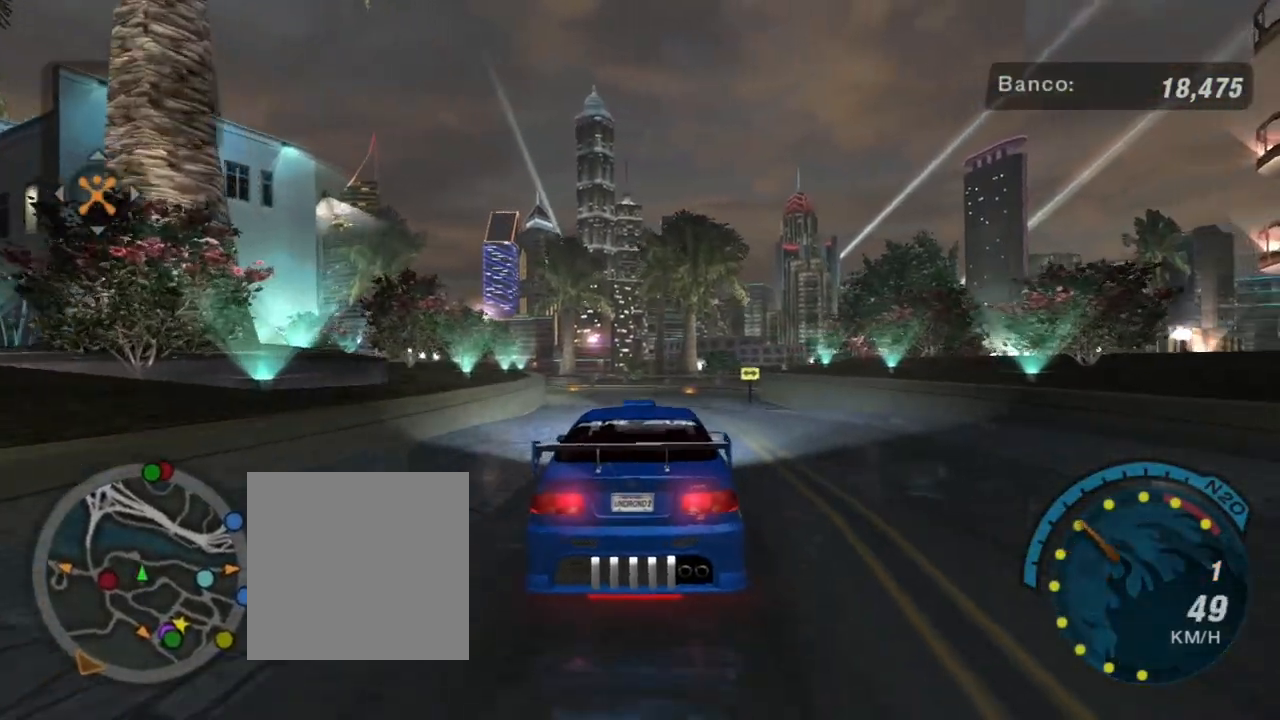
{"buttons": ["R2"], "left_stick": "center", "right_stick": "center", "events": []}
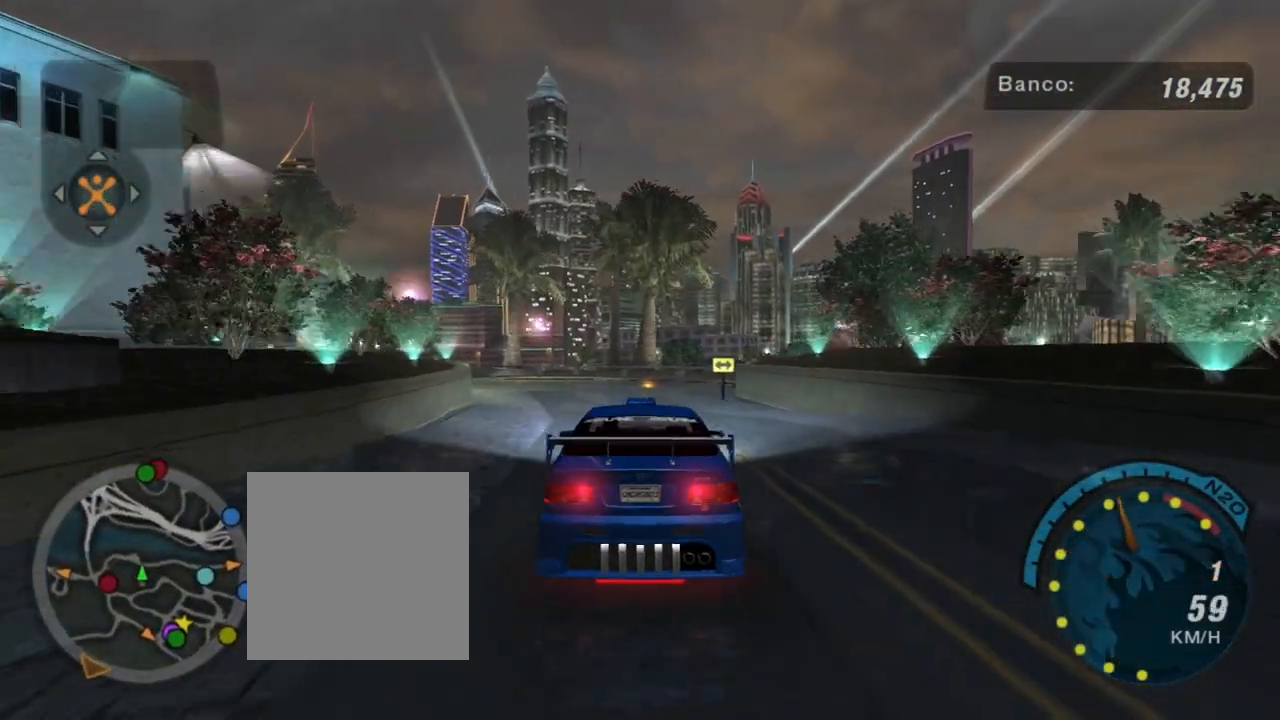
{"buttons": ["R2"], "left_stick": "up-left", "right_stick": "center", "events": [[334, "R1", "down"], [400, "left_stick", "up-left"], [467, "R1", "up"]]}
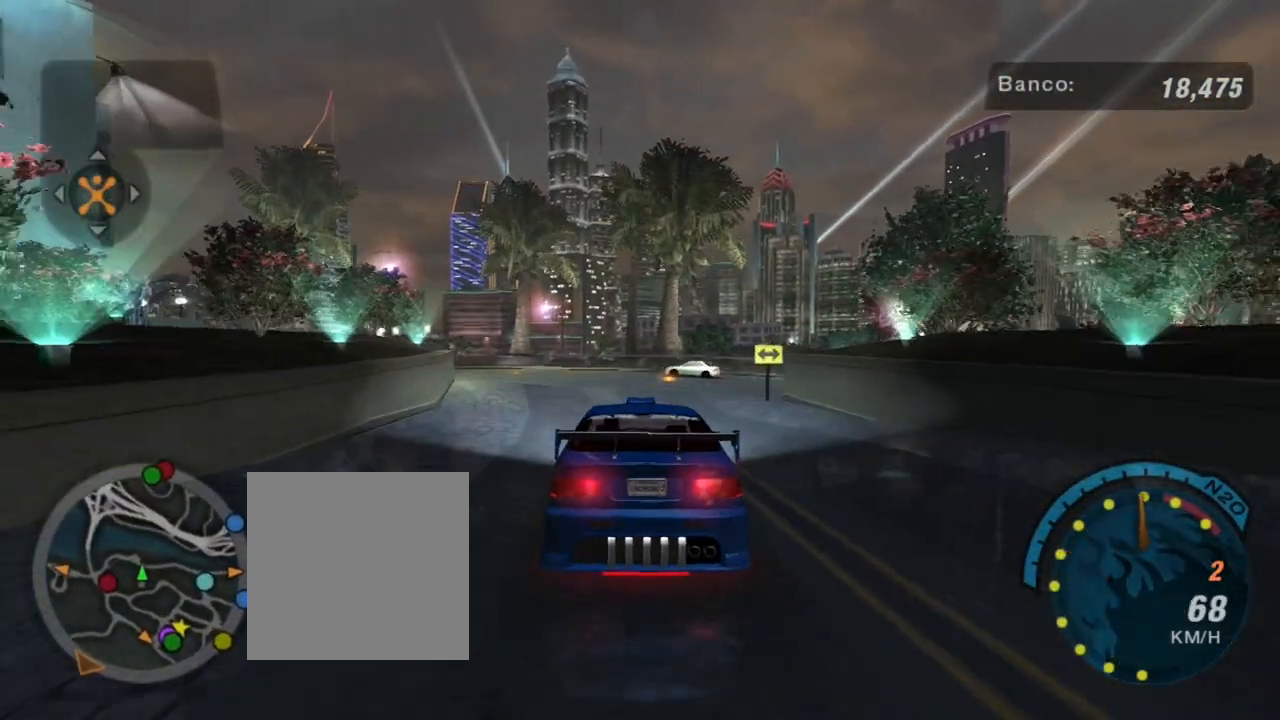
{"buttons": ["R2"], "left_stick": "center", "right_stick": "center", "events": [[67, "left_stick", "center"]]}
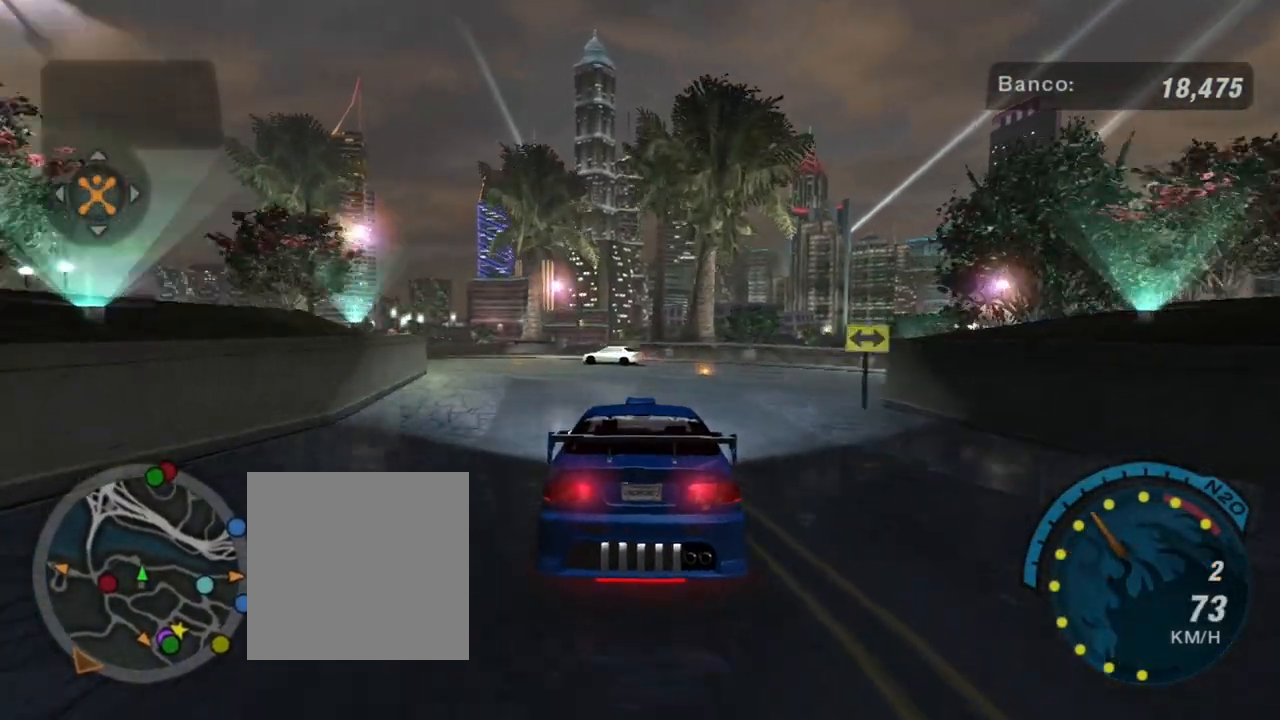
{"buttons": ["R2", "R3"], "left_stick": "right", "right_stick": "center", "events": [[100, "R3", "down"], [267, "left_stick", "right"]]}
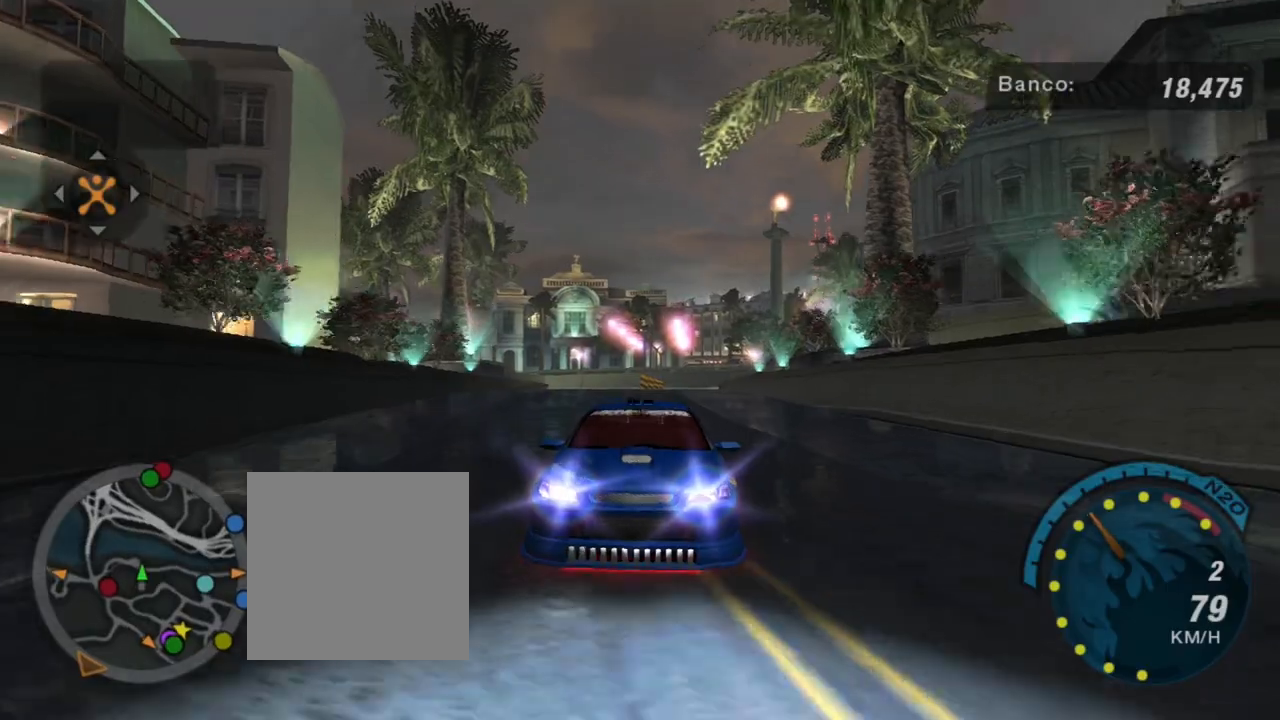
{"buttons": ["R2"], "left_stick": "right", "right_stick": "center", "events": [[267, "R3", "up"]]}
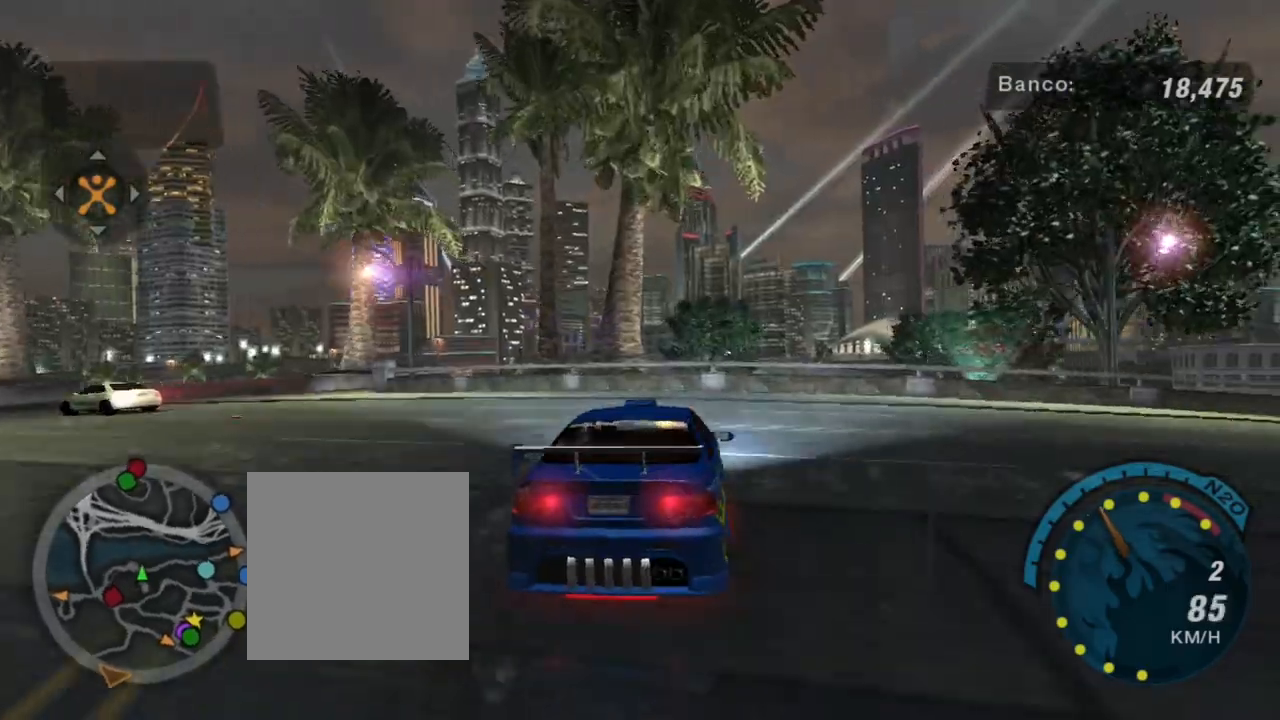
{"buttons": ["L2"], "left_stick": "right", "right_stick": "center", "events": [[33, "R2", "up"], [400, "L2", "down"]]}
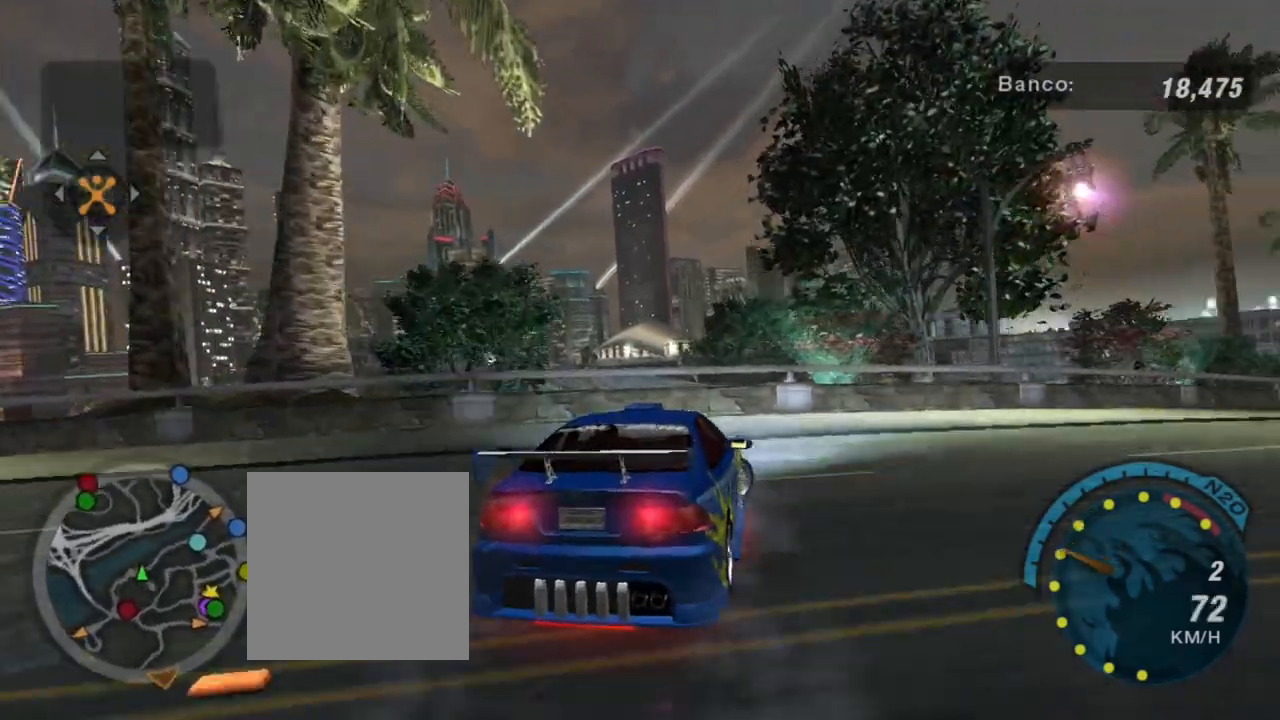
{"buttons": ["R2"], "left_stick": "right", "right_stick": "center", "events": [[300, "L2", "up"], [501, "R2", "down"]]}
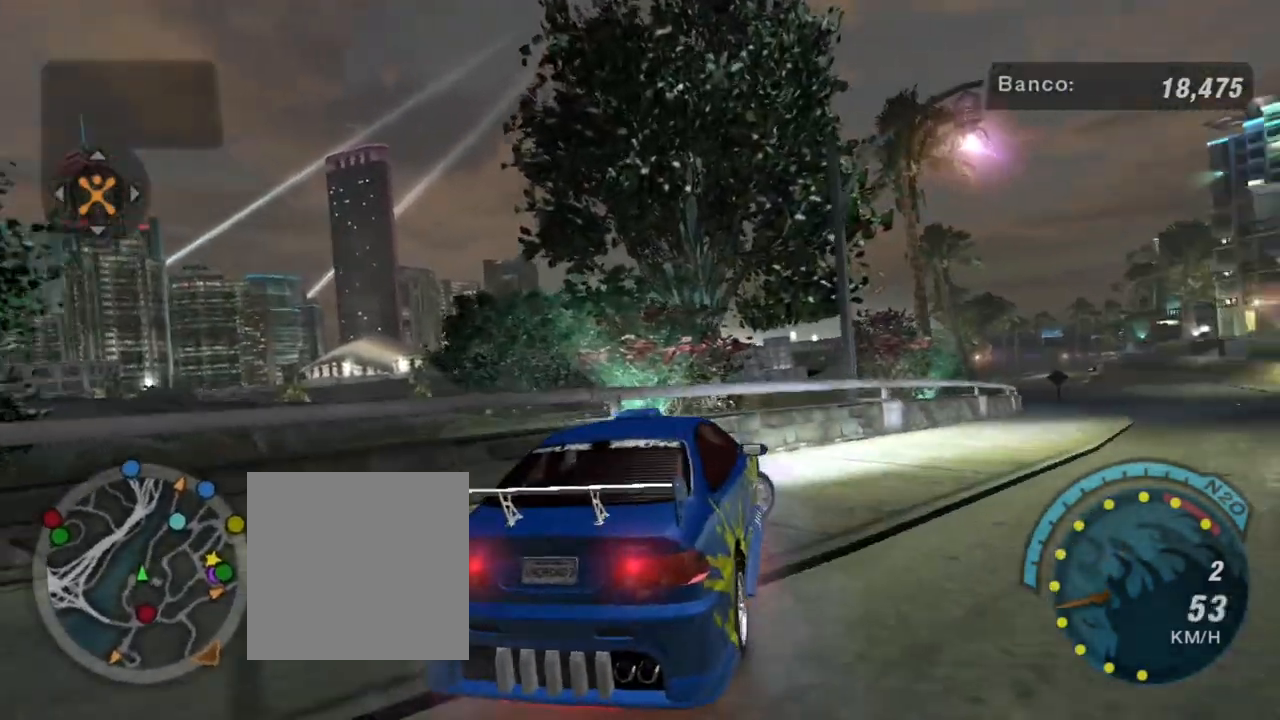
{"buttons": ["R2"], "left_stick": "center", "right_stick": "center", "events": [[266, "left_stick", "up-right"], [367, "L1", "down"], [433, "left_stick", "center"], [467, "L1", "up"]]}
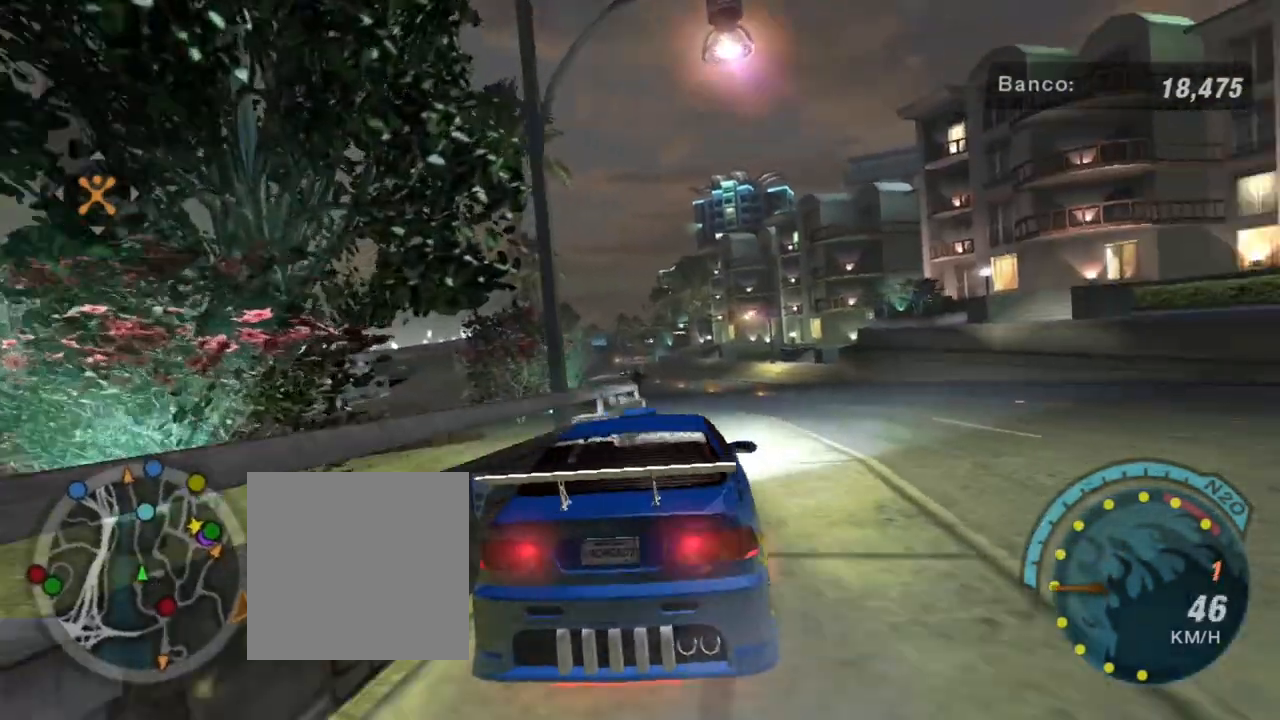
{"buttons": ["R2"], "left_stick": "up-right", "right_stick": "center", "events": [[400, "left_stick", "up-right"]]}
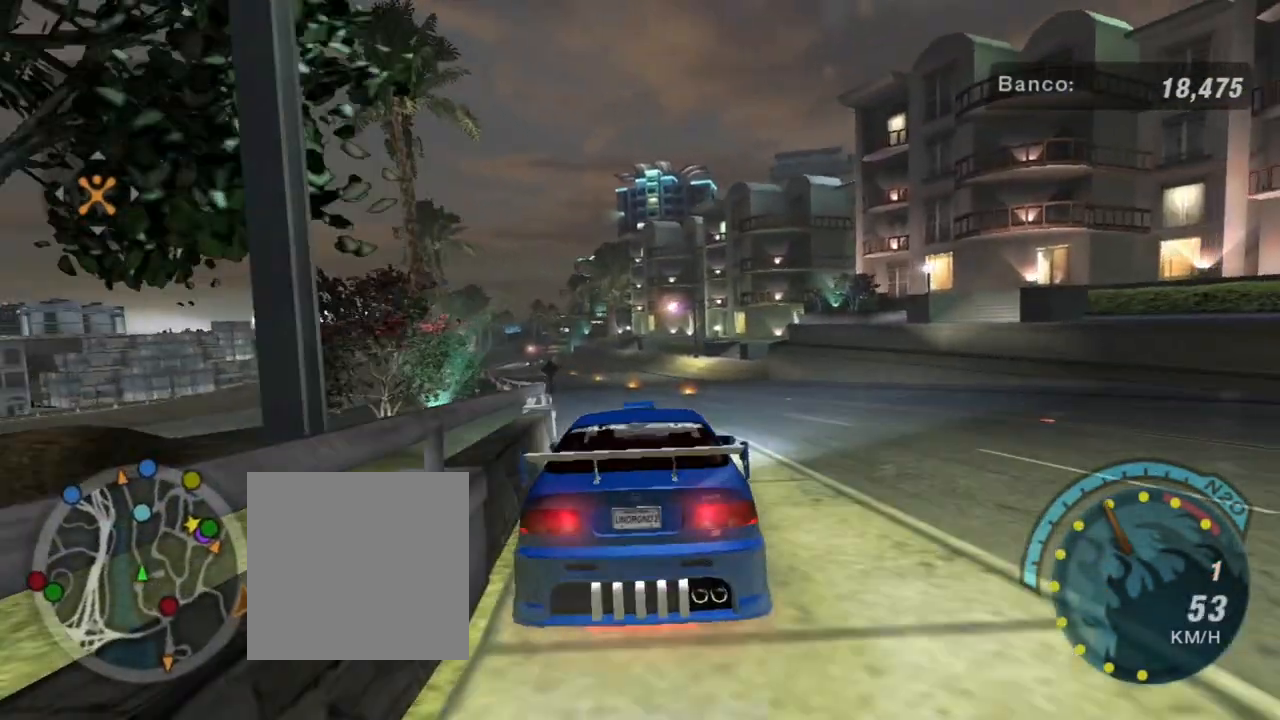
{"buttons": ["R2"], "left_stick": "up", "right_stick": "center", "events": [[233, "left_stick", "center"], [500, "left_stick", "up"]]}